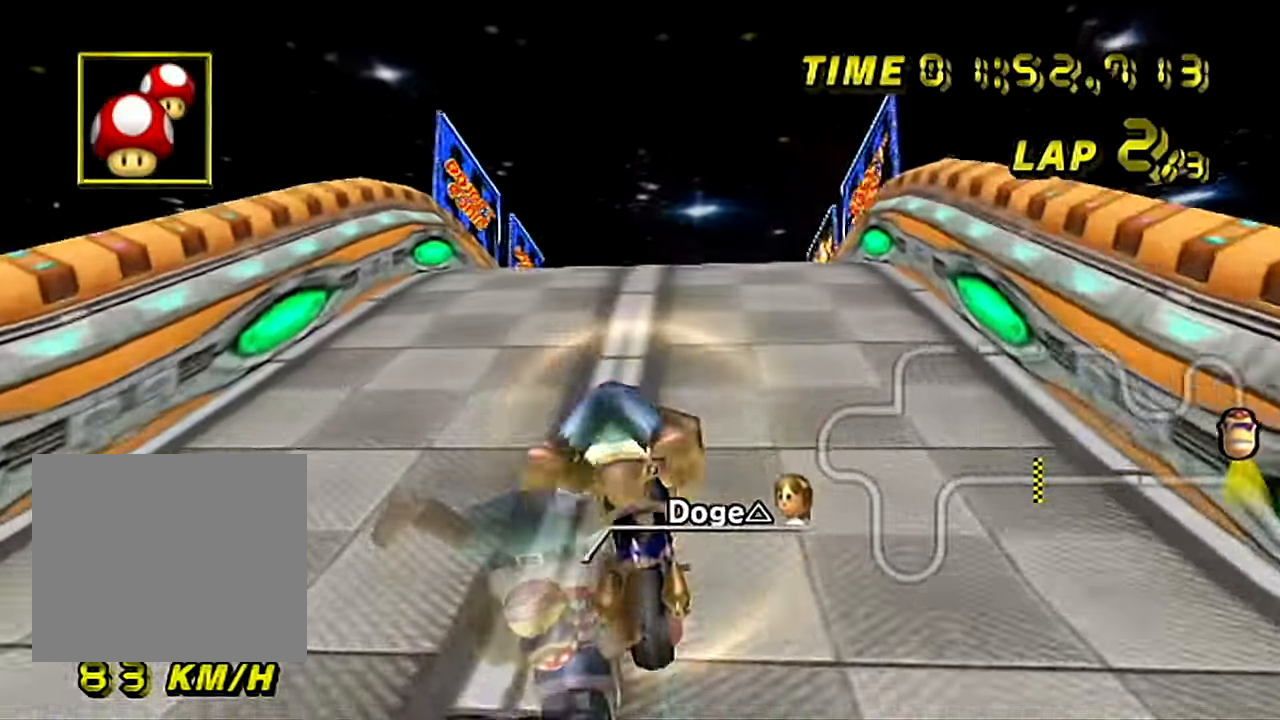
Gameplay with a controller (Nintendo layout); each line is a JSON object with the inputs held at the frame after it. "events" lists button and stick changes between this image and that frame as [ms after this image, input, new state], when the widget could be followed in between. Not read: L3 R3.
{"buttons": ["A", "B"], "left_stick": "left", "events": [[134, "B", "down"], [350, "left_stick", "left"]]}
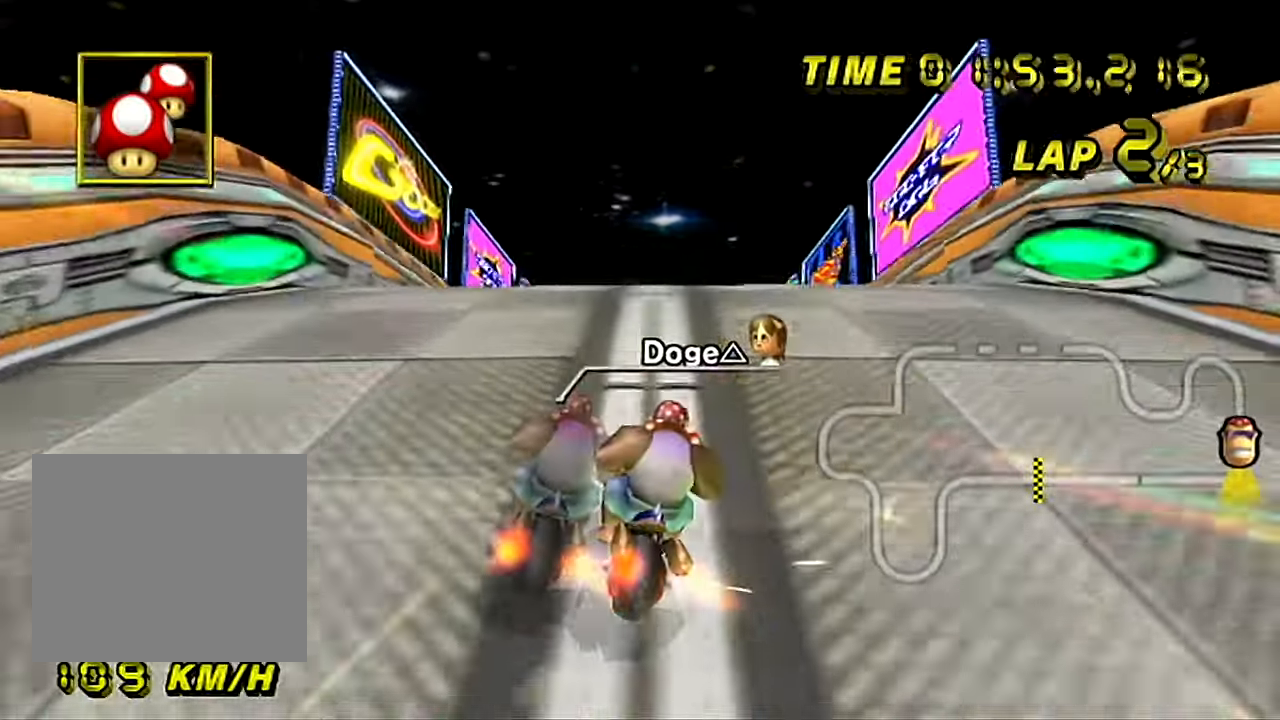
{"buttons": ["A", "B"], "left_stick": "up", "events": [[384, "left_stick", "up"]]}
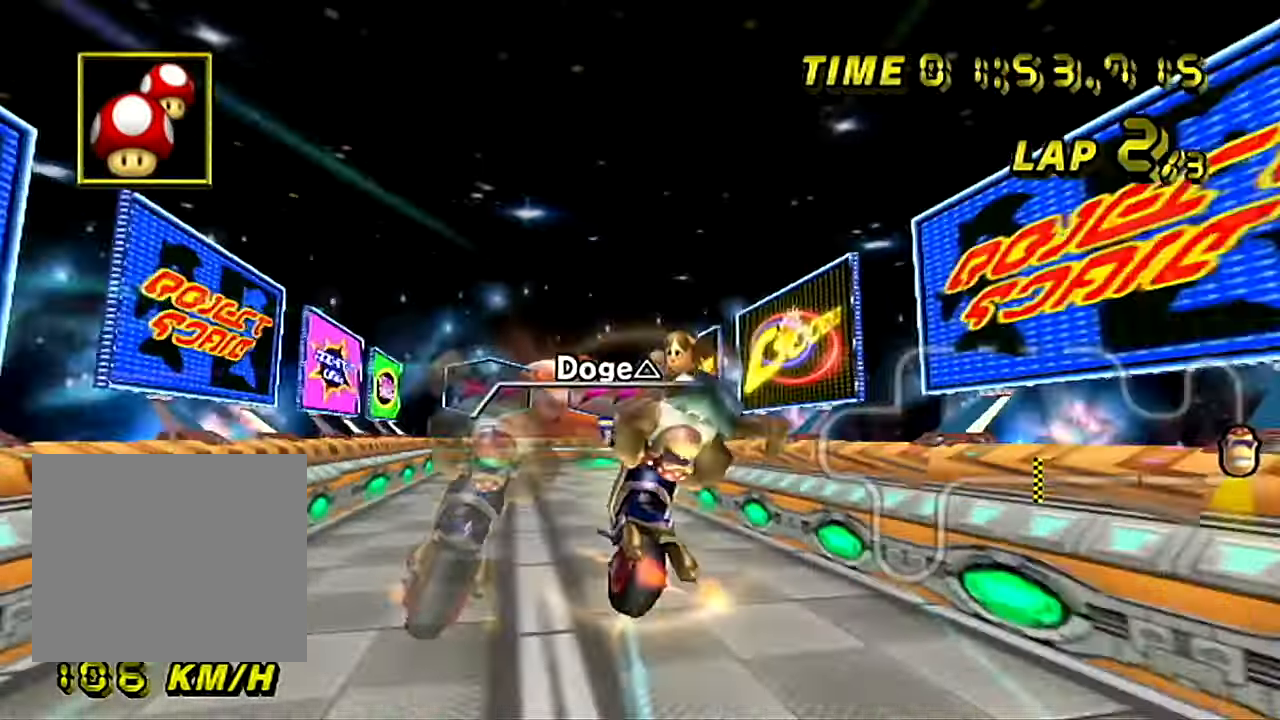
{"buttons": ["A", "B"], "left_stick": "down", "events": [[134, "left_stick", "center"], [201, "left_stick", "down"]]}
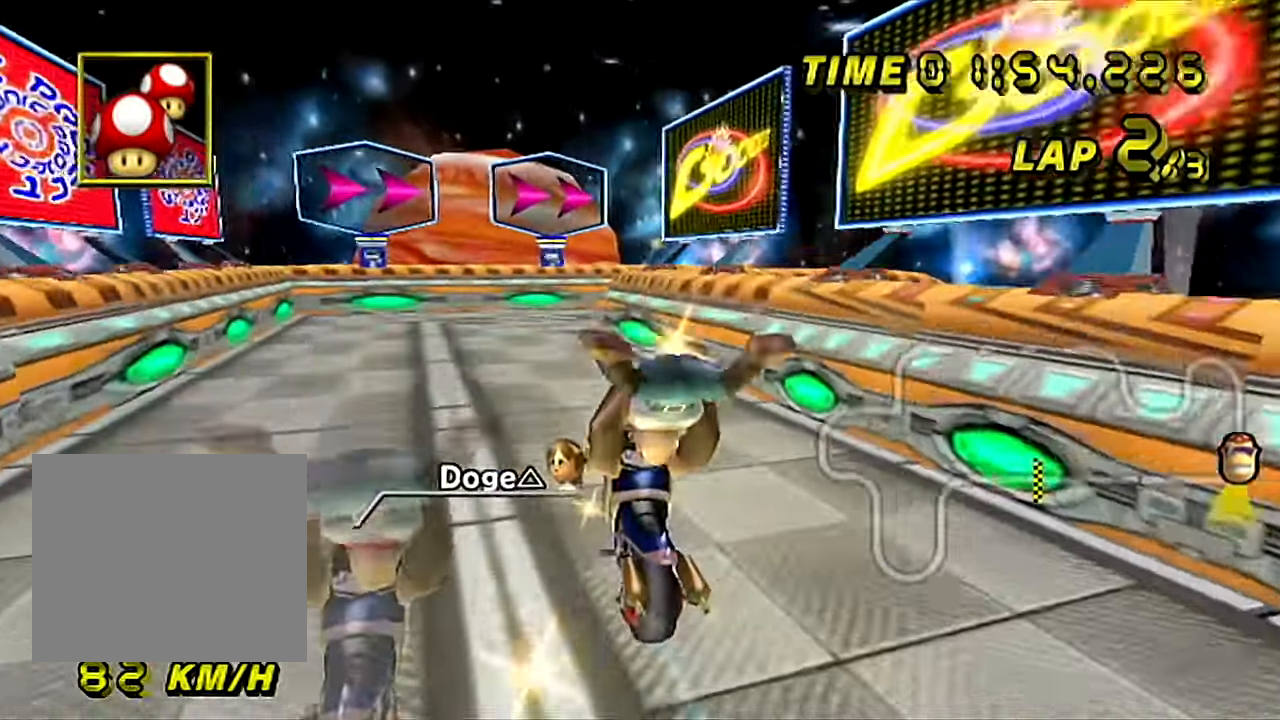
{"buttons": ["A", "B"], "left_stick": "right", "events": [[50, "left_stick", "center"], [100, "left_stick", "left"], [500, "left_stick", "right"]]}